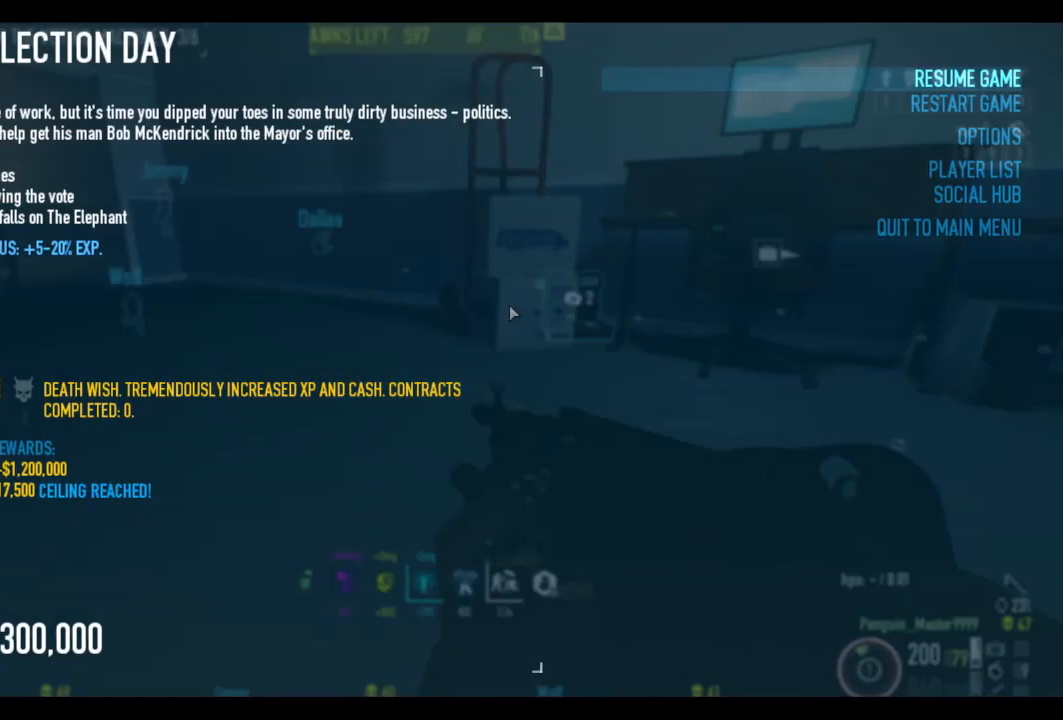
Gameplay with keyboard; each line is a JSON object with the keys held at the frame after it. "events" lists presses ("down") and releases ("up") of "a", "ctrl", "d", "e", "f", "q", "r", "s", "shift", "space", "tab" and "w" between this image and that frame as [ms after this image, input, new state], when the widget could be followed in between. No other keys are recorded. Mouse input is not recorded.
{"keys": ["tab"], "events": [[467, "tab", "down"]]}
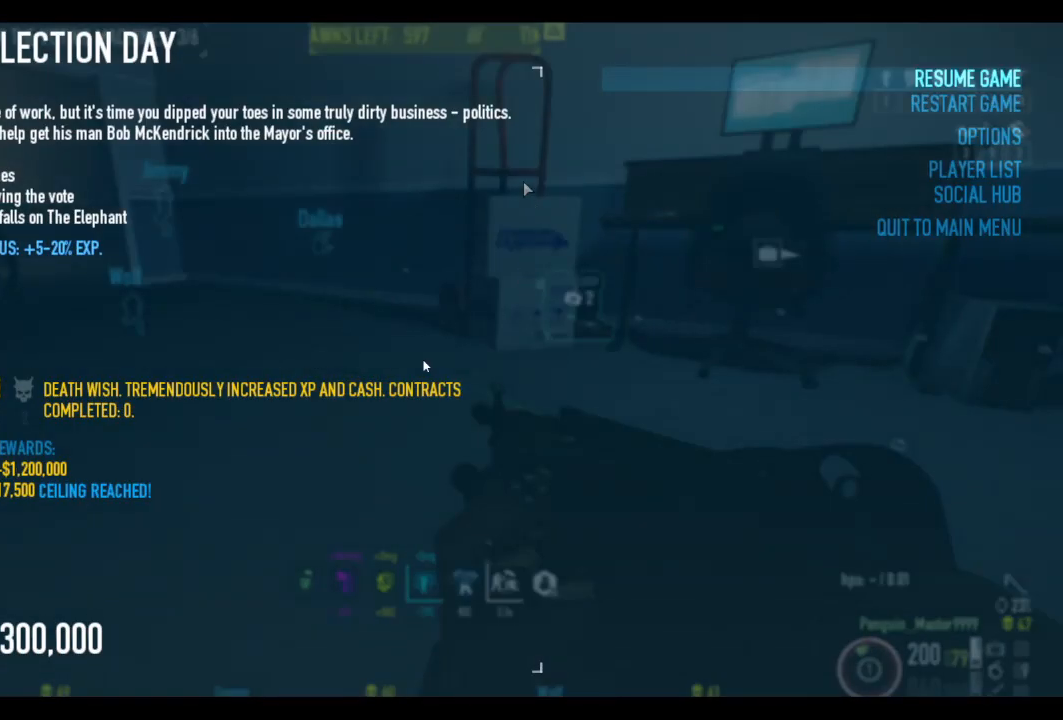
{"keys": [], "events": [[234, "tab", "up"]]}
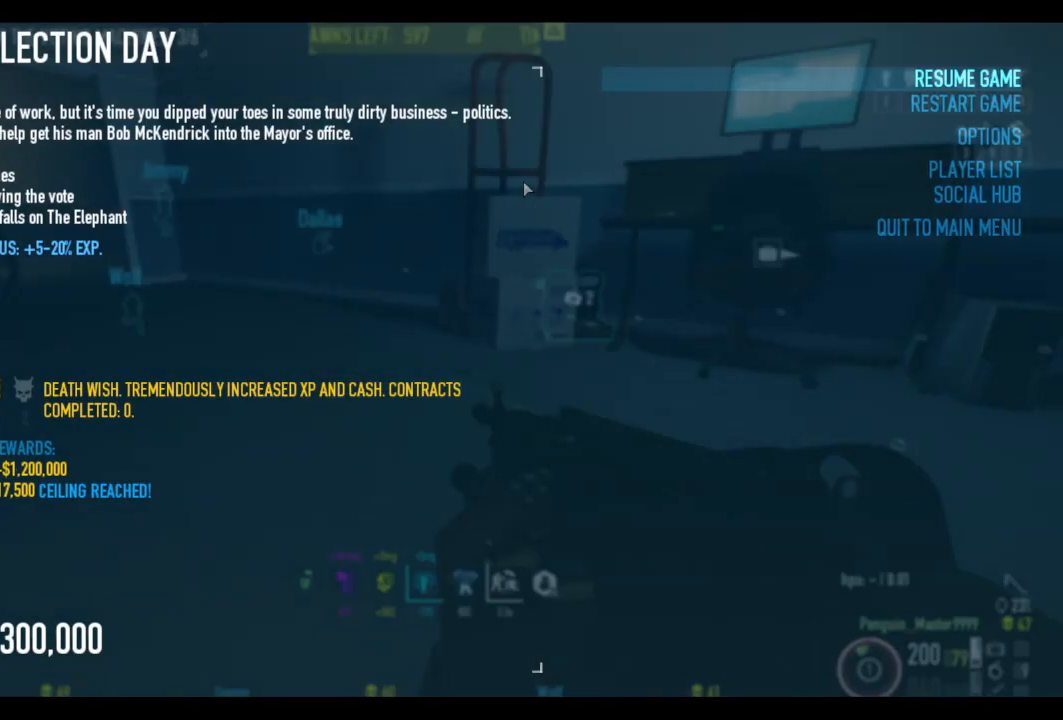
{"keys": [], "events": []}
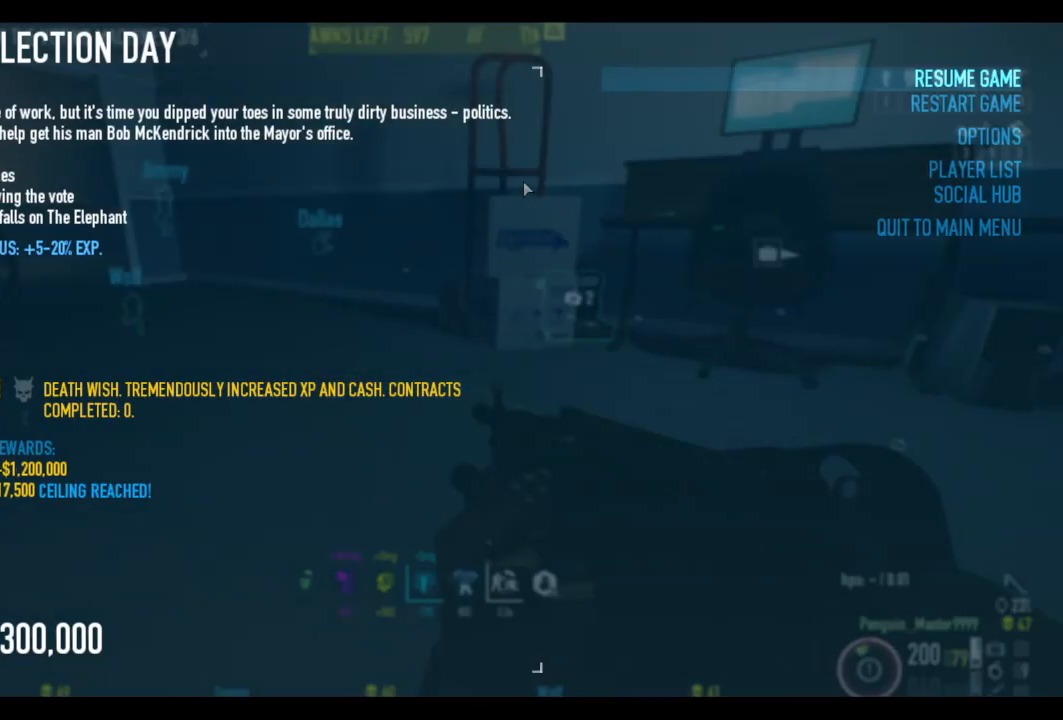
{"keys": [], "events": []}
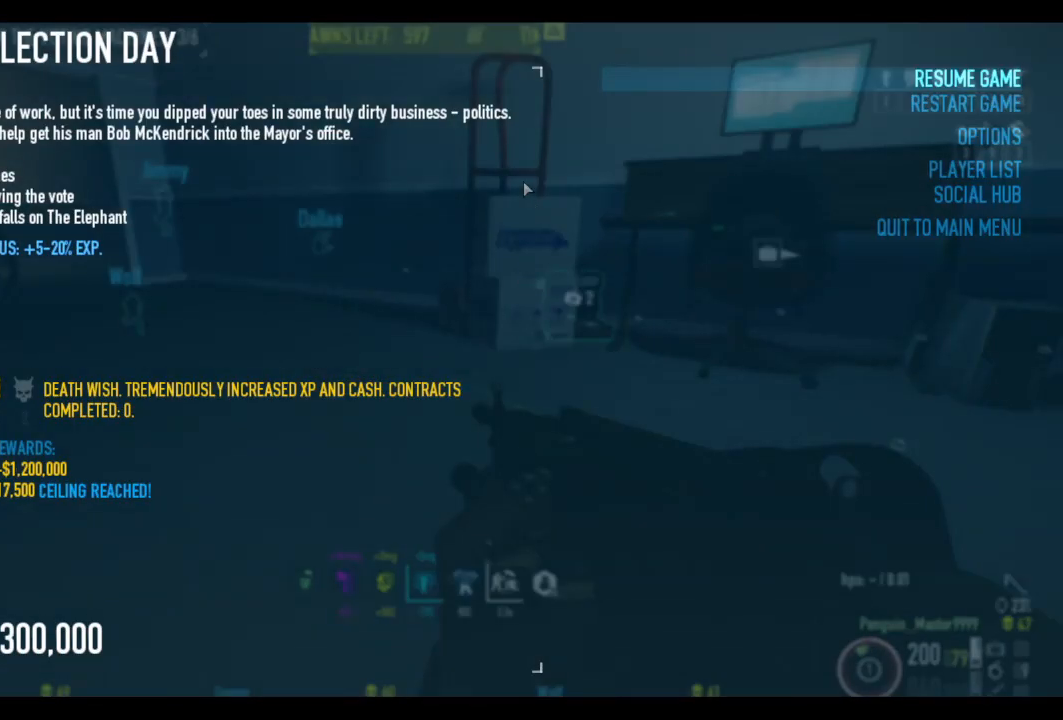
{"keys": [], "events": []}
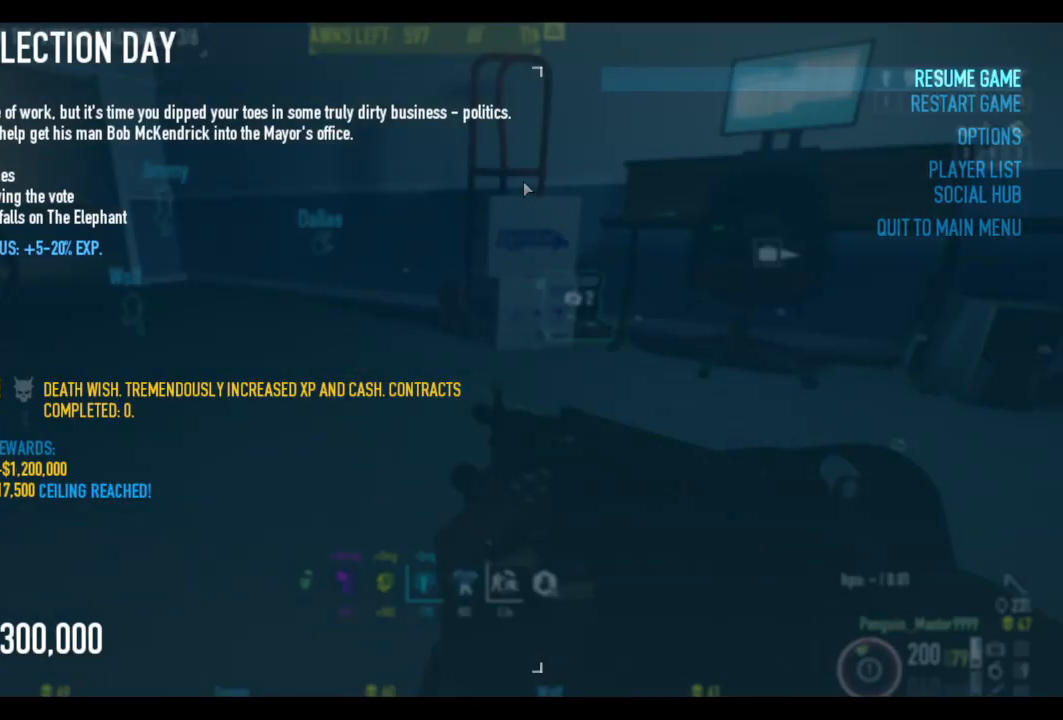
{"keys": [], "events": []}
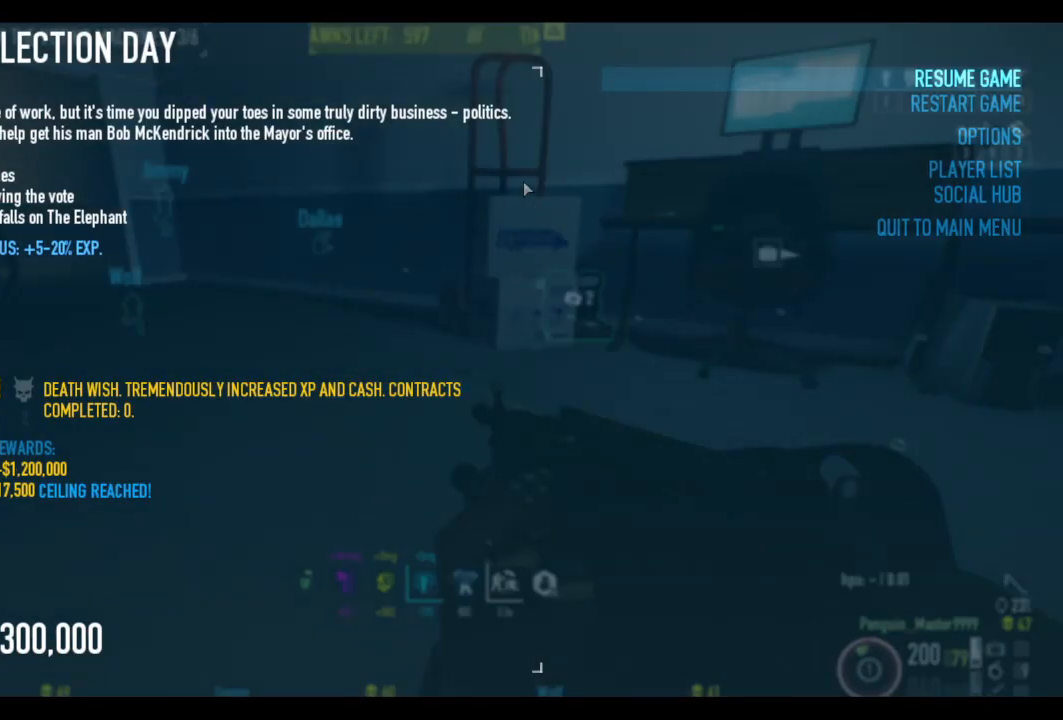
{"keys": [], "events": []}
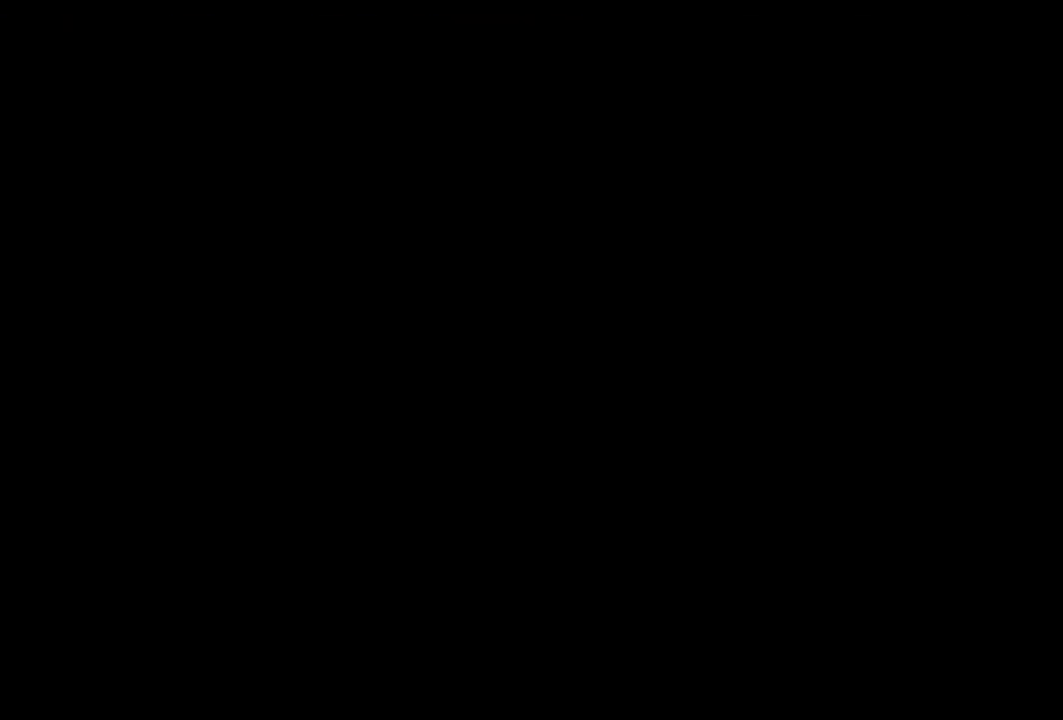
{"keys": [], "events": []}
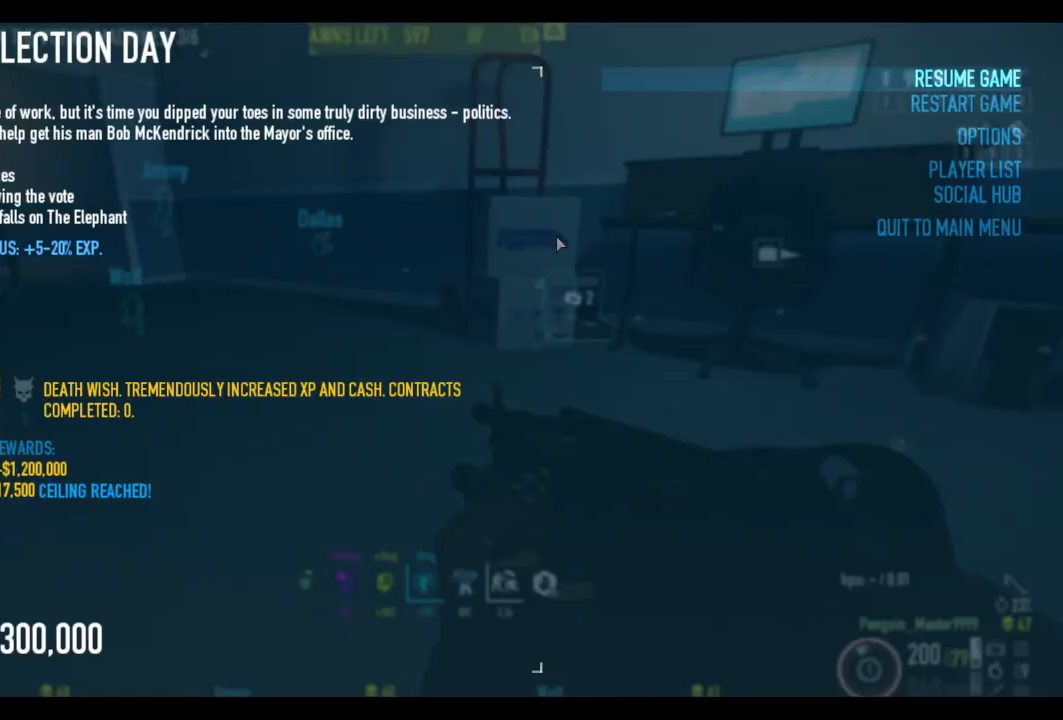
{"keys": [], "events": []}
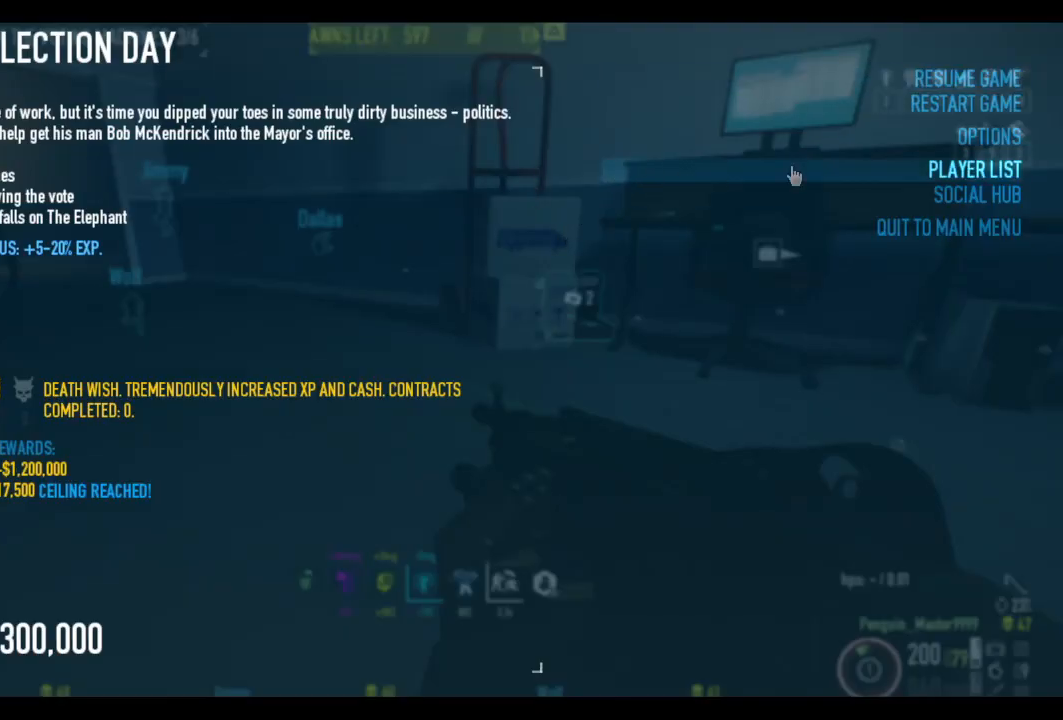
{"keys": [], "events": []}
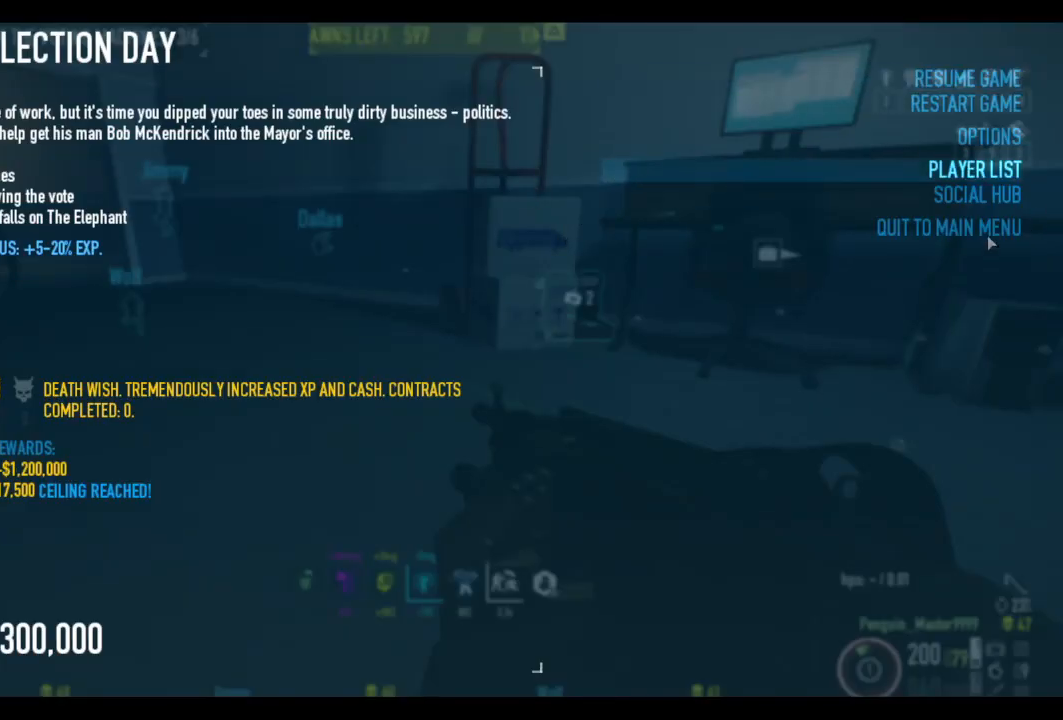
{"keys": [], "events": []}
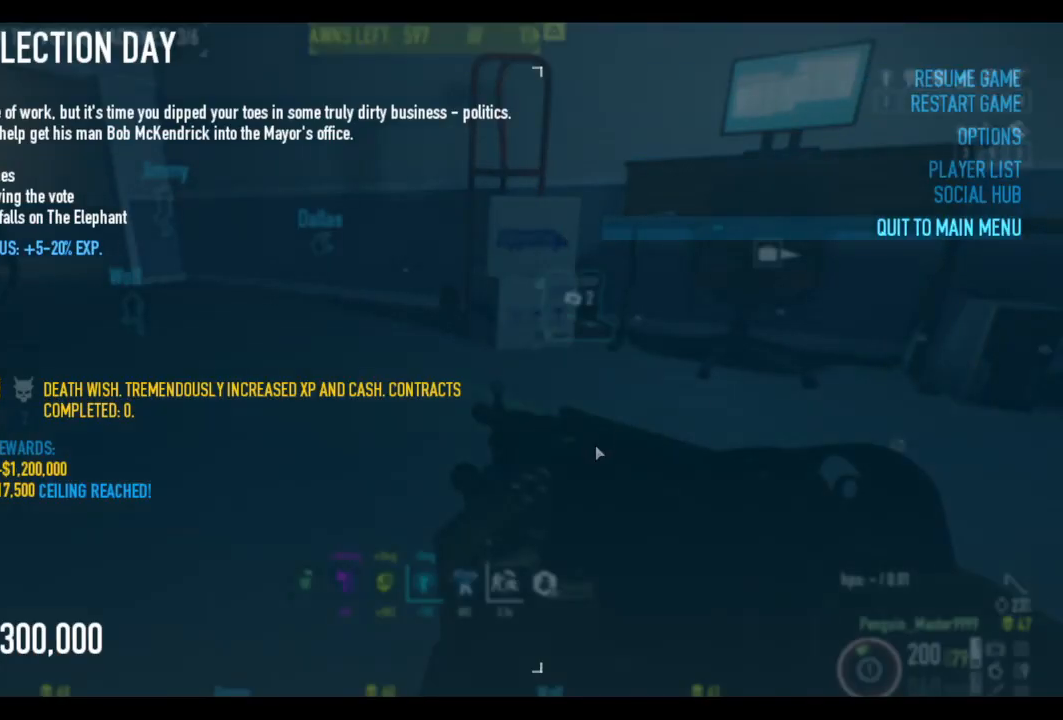
{"keys": ["w"], "events": [[350, "w", "down"], [400, "w", "up"], [434, "w", "down"]]}
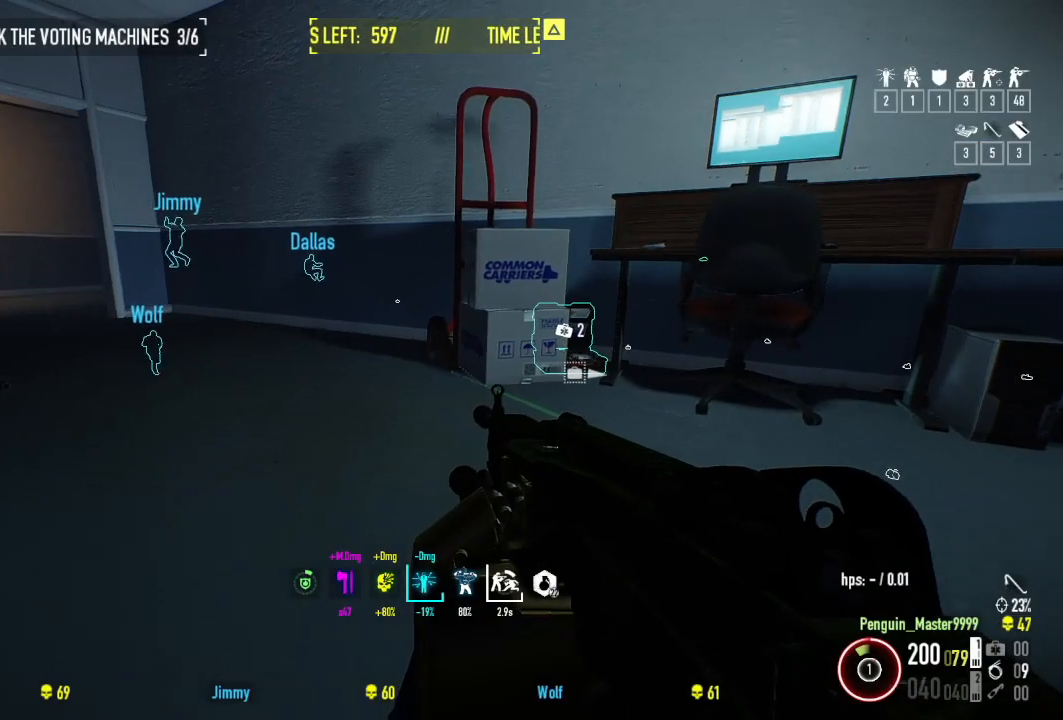
{"keys": ["r", "w"], "events": [[434, "r", "down"]]}
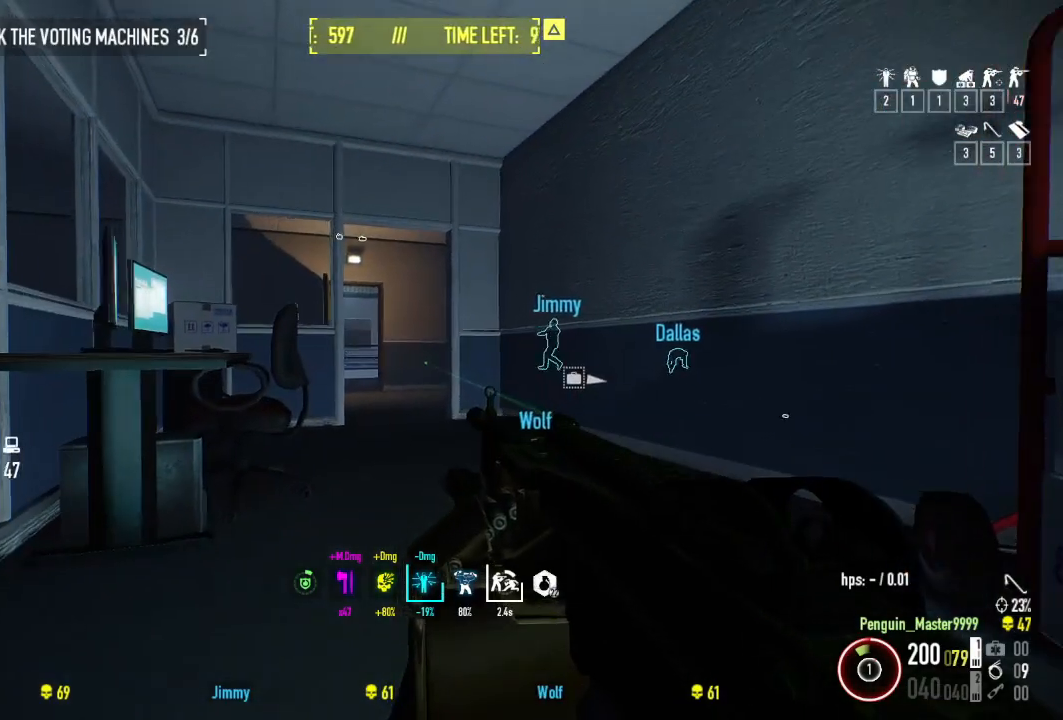
{"keys": ["w"], "events": [[17, "r", "up"]]}
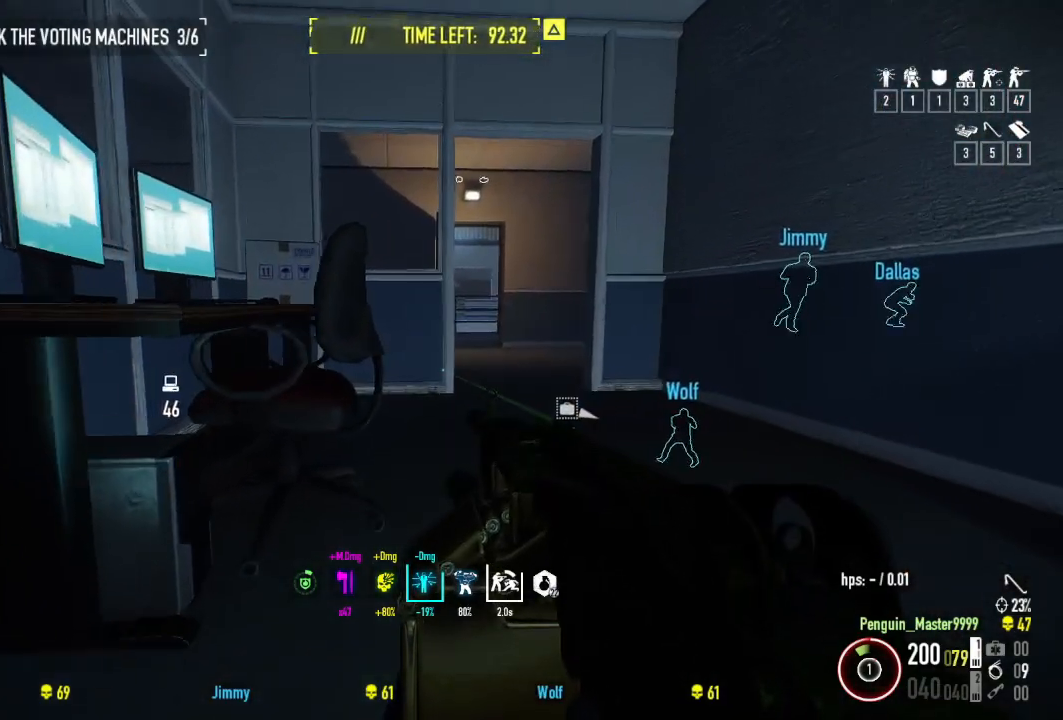
{"keys": ["shift", "w"], "events": [[17, "shift", "down"]]}
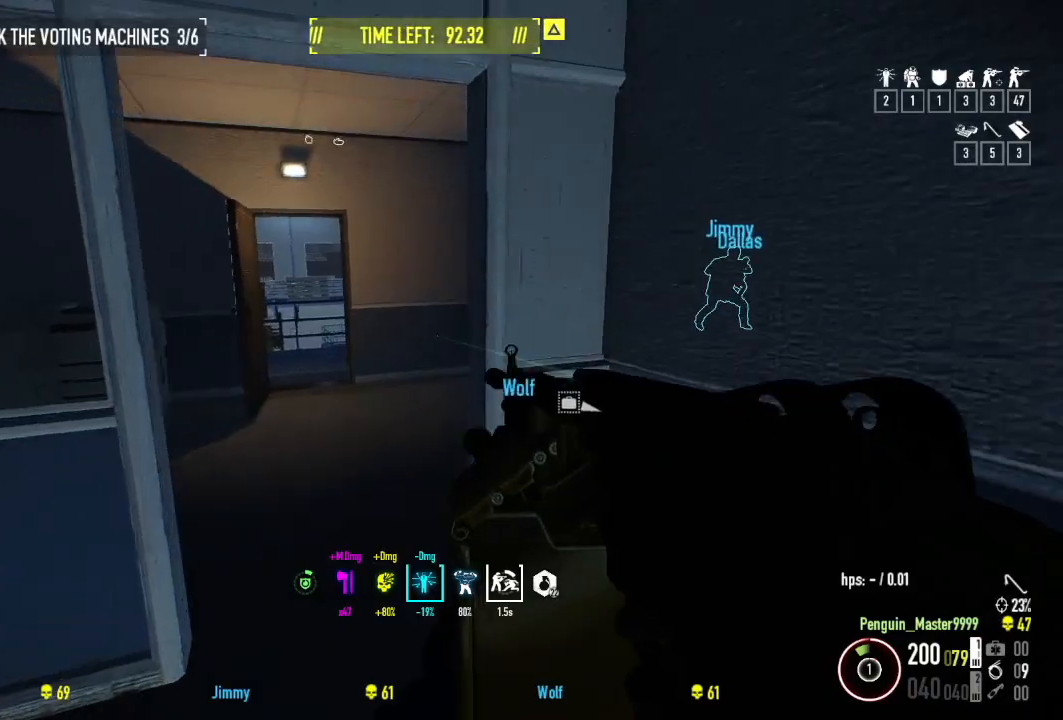
{"keys": ["shift", "w"], "events": []}
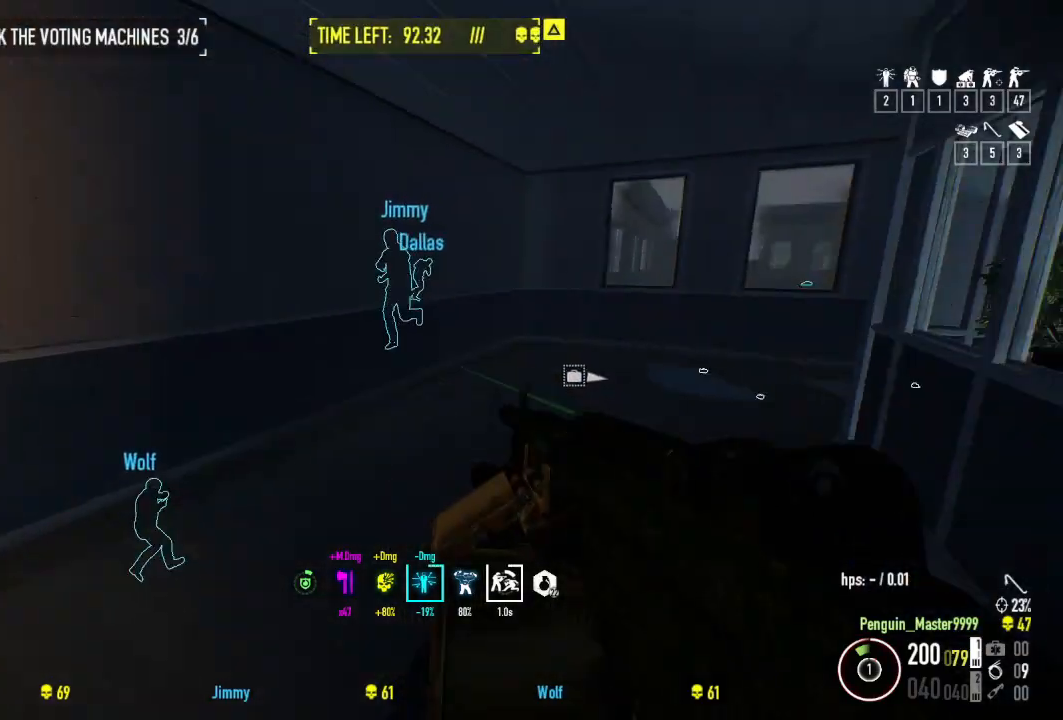
{"keys": ["shift", "space", "w"], "events": [[400, "space", "down"]]}
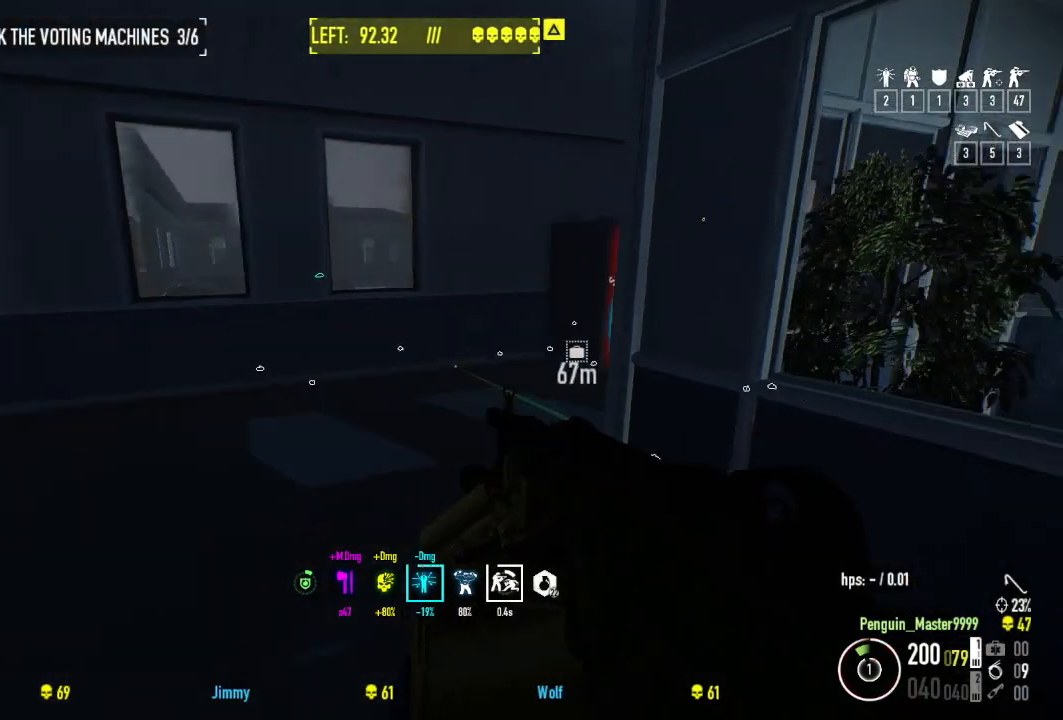
{"keys": ["w"], "events": [[84, "space", "up"], [484, "shift", "up"]]}
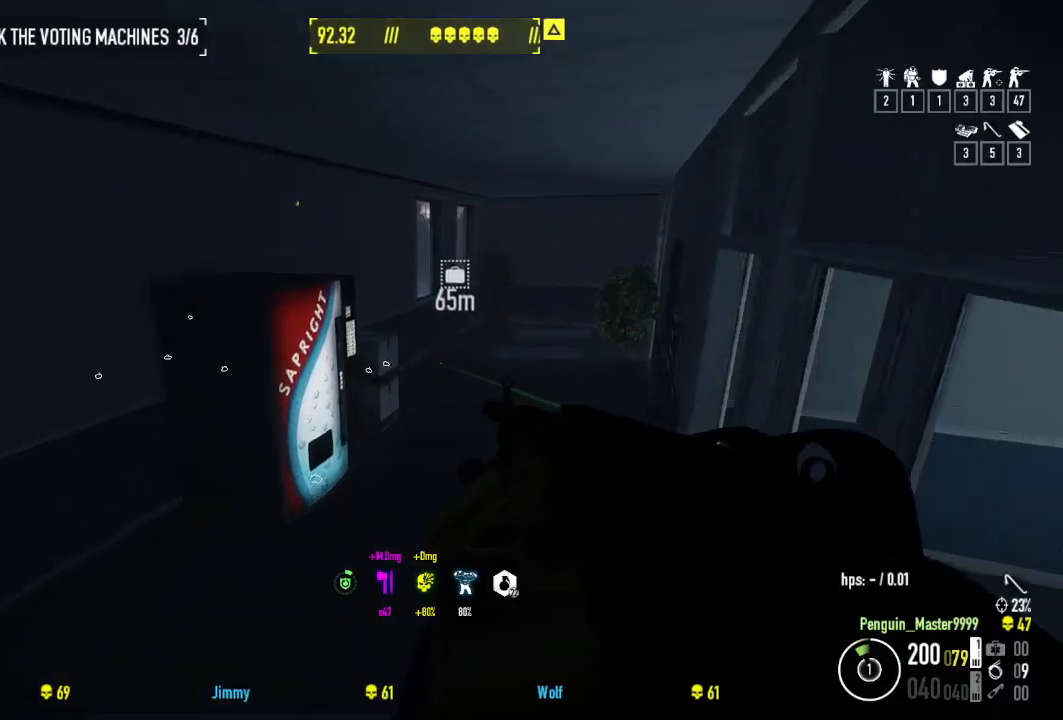
{"keys": ["w"], "events": [[150, "ctrl", "down"], [300, "ctrl", "up"]]}
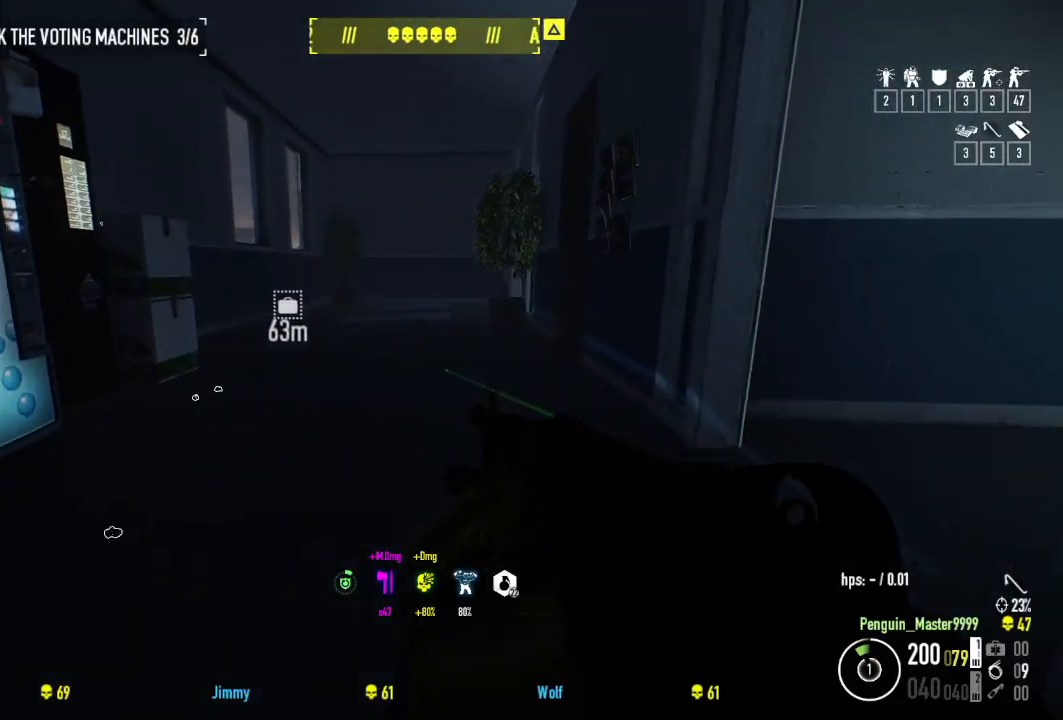
{"keys": ["shift", "space", "w"], "events": [[67, "shift", "down"], [434, "space", "down"]]}
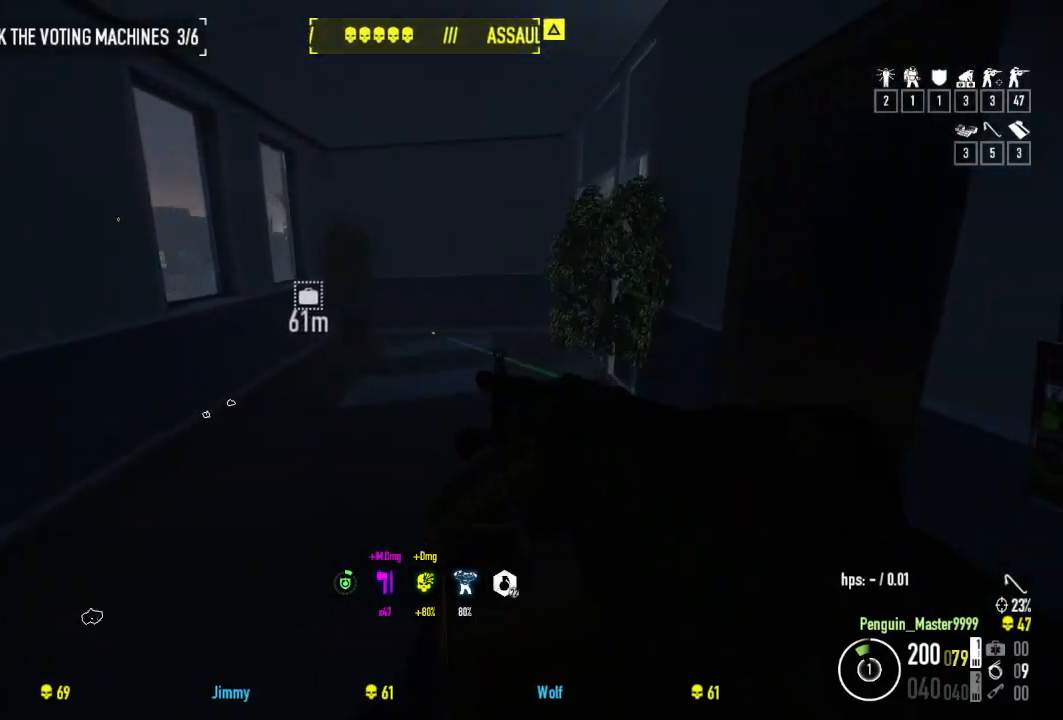
{"keys": ["w"], "events": [[34, "r", "down"], [100, "space", "up"], [134, "r", "up"], [217, "shift", "up"]]}
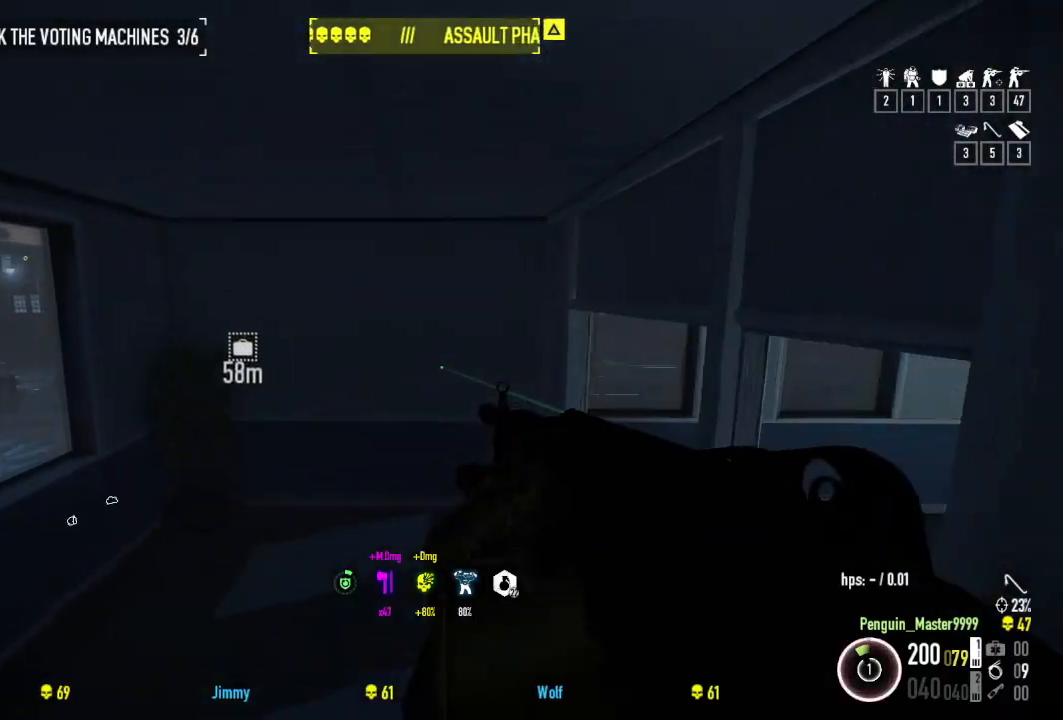
{"keys": ["w"], "events": [[50, "ctrl", "down"], [167, "ctrl", "up"]]}
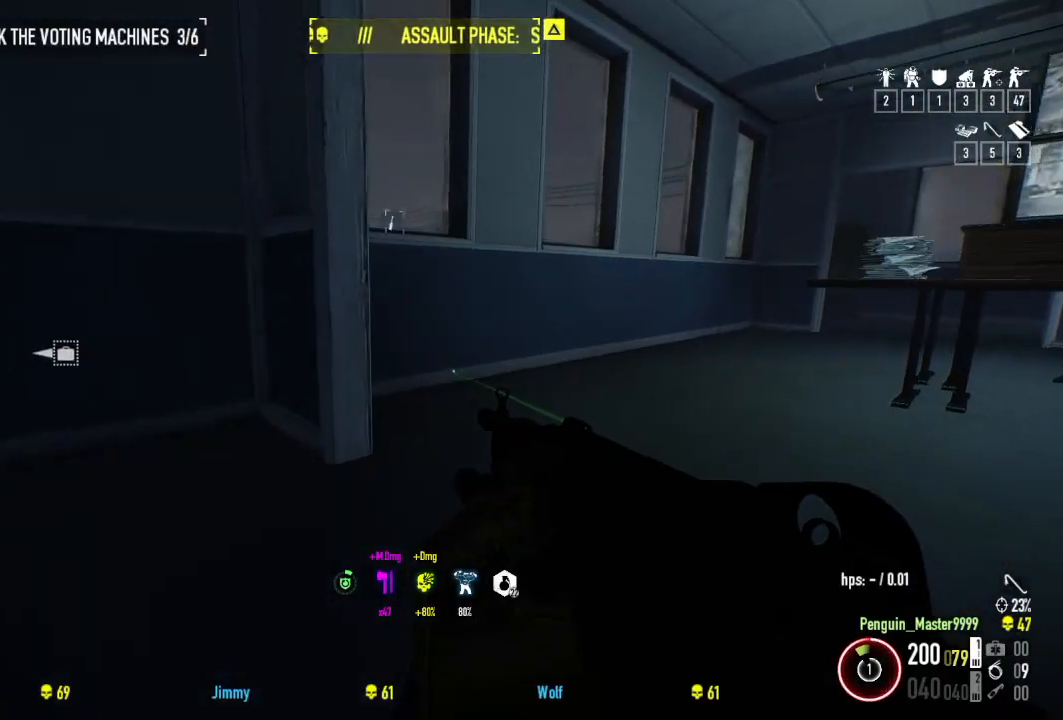
{"keys": ["a", "shift", "w"], "events": [[34, "shift", "down"], [367, "a", "down"]]}
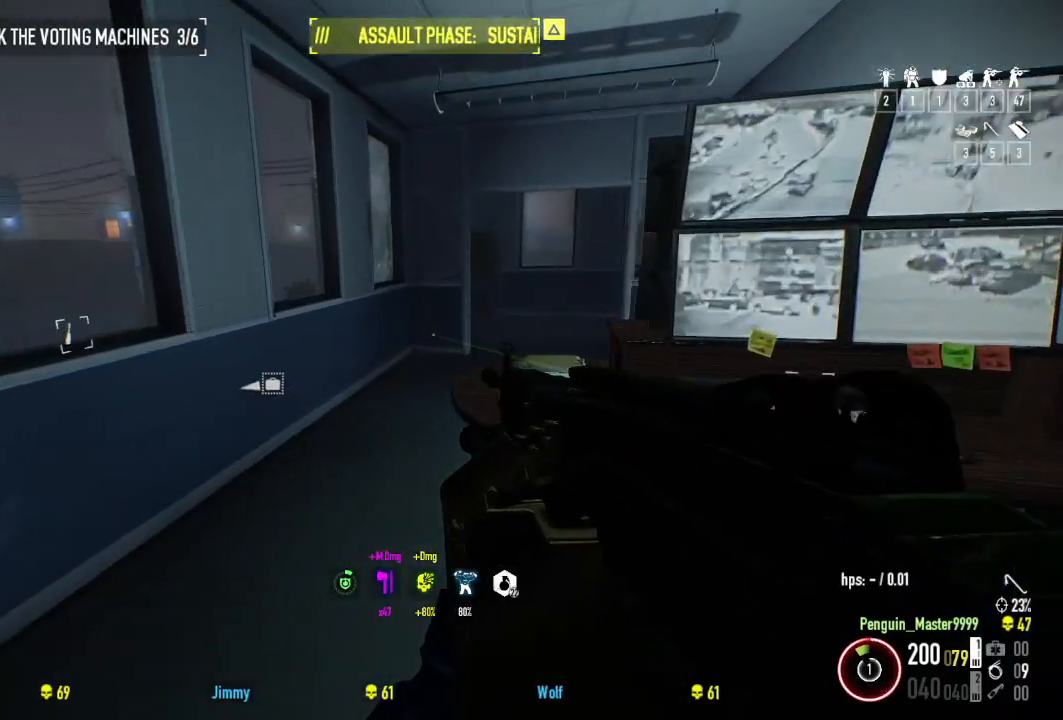
{"keys": ["shift", "space", "w"], "events": [[50, "a", "up"], [417, "space", "down"]]}
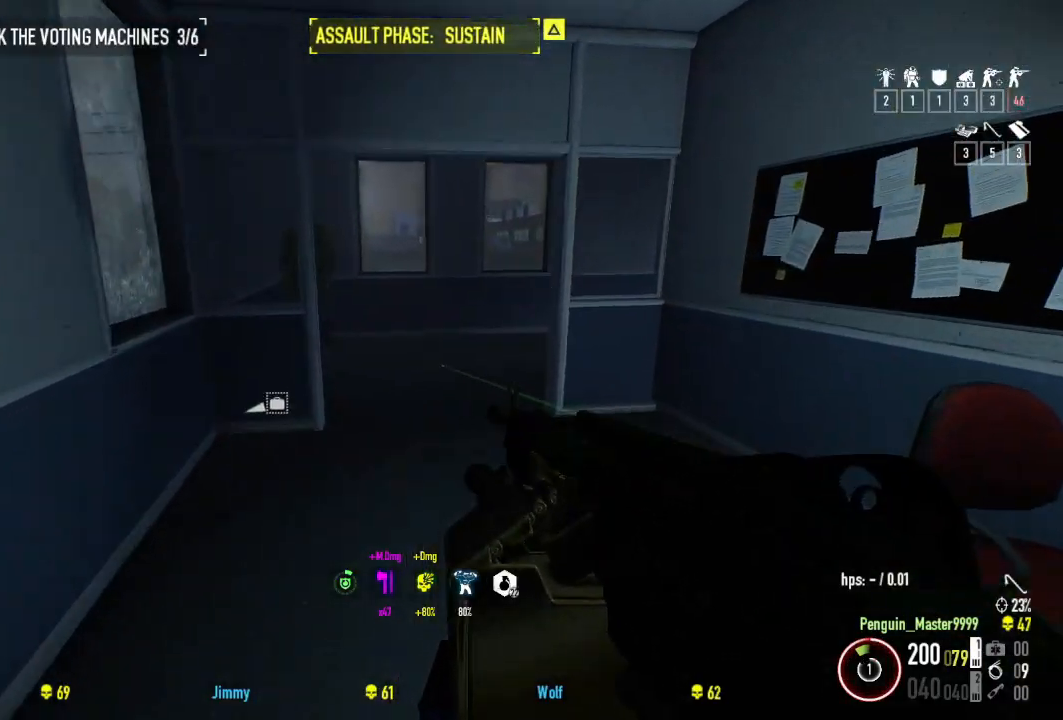
{"keys": ["shift", "w"], "events": [[84, "space", "up"]]}
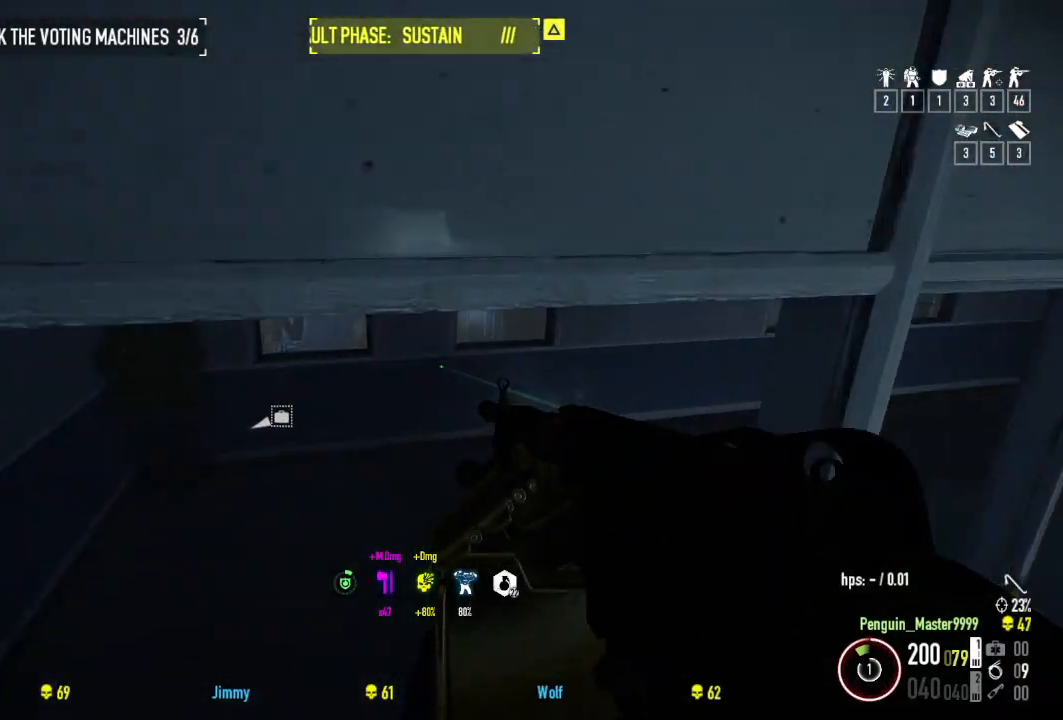
{"keys": ["shift", "w"], "events": []}
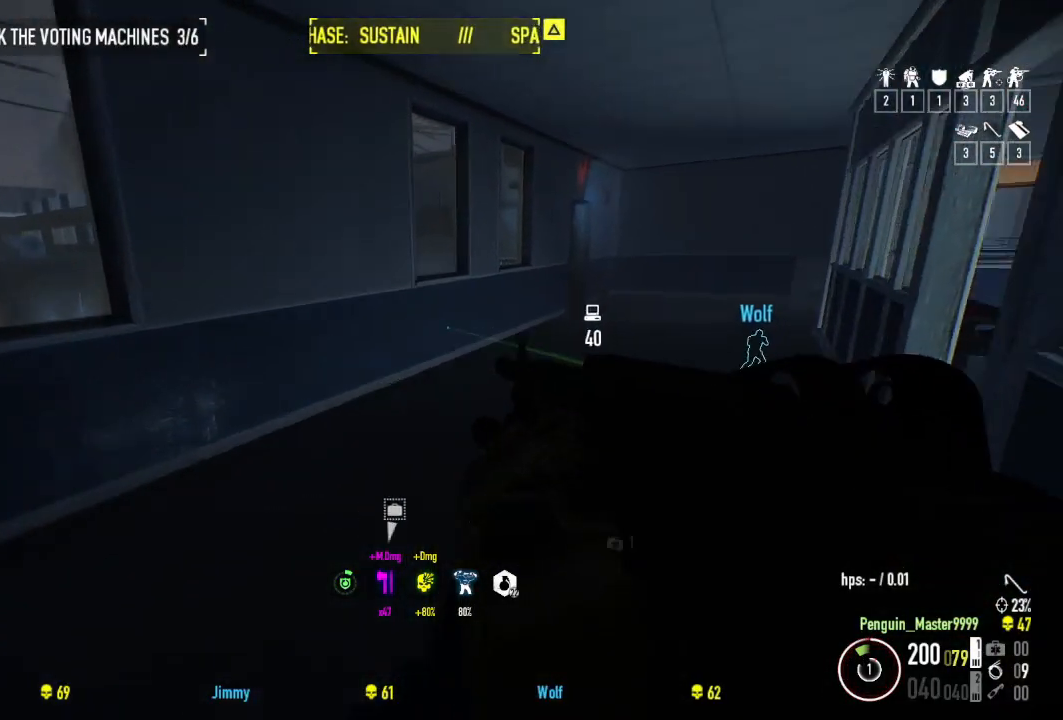
{"keys": ["shift", "w"], "events": [[150, "space", "down"], [284, "space", "up"]]}
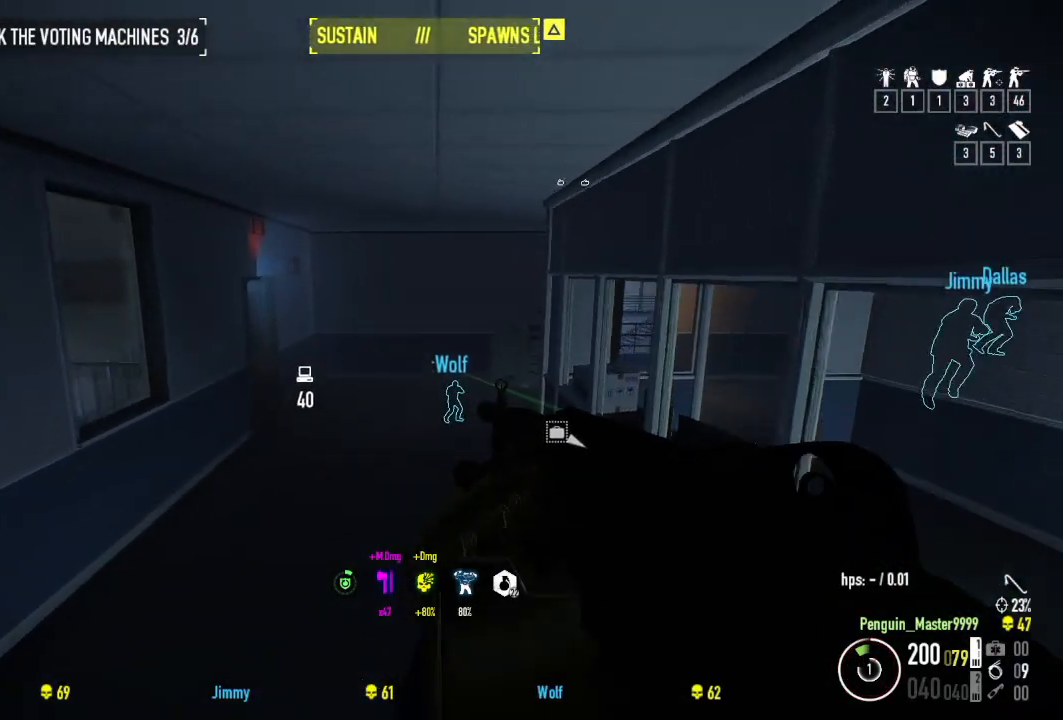
{"keys": ["shift", "w"], "events": [[217, "r", "down"], [367, "r", "up"]]}
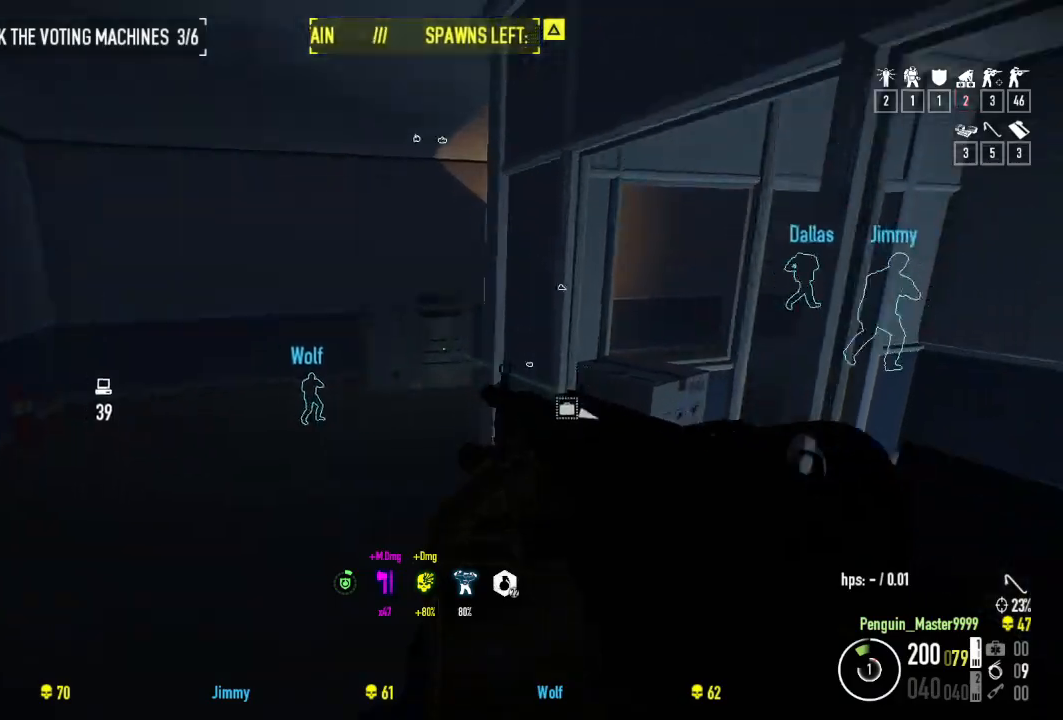
{"keys": ["d", "shift", "w"], "events": [[484, "d", "down"]]}
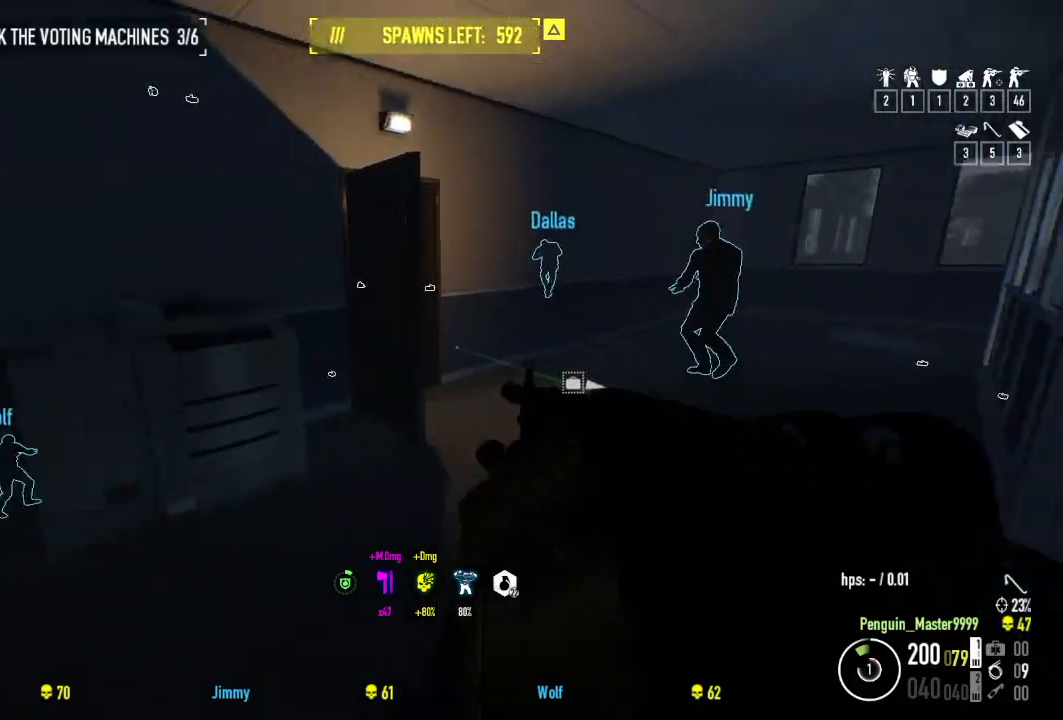
{"keys": ["shift", "w"], "events": [[117, "d", "up"], [250, "d", "down"], [367, "d", "up"]]}
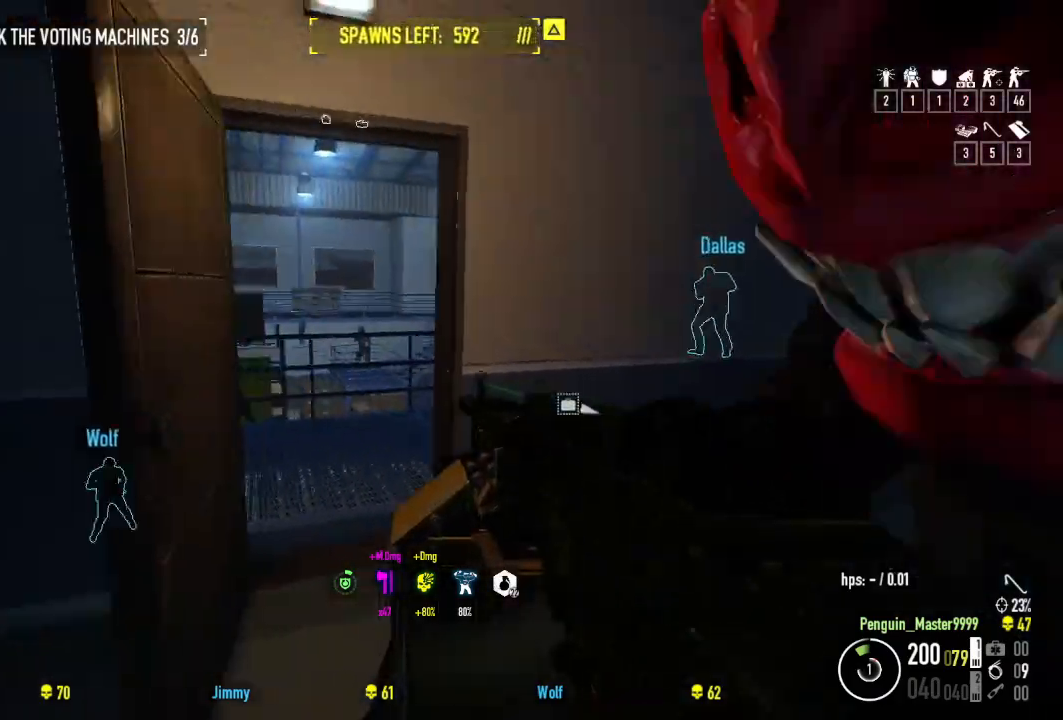
{"keys": ["d", "shift", "w"], "events": [[434, "d", "down"]]}